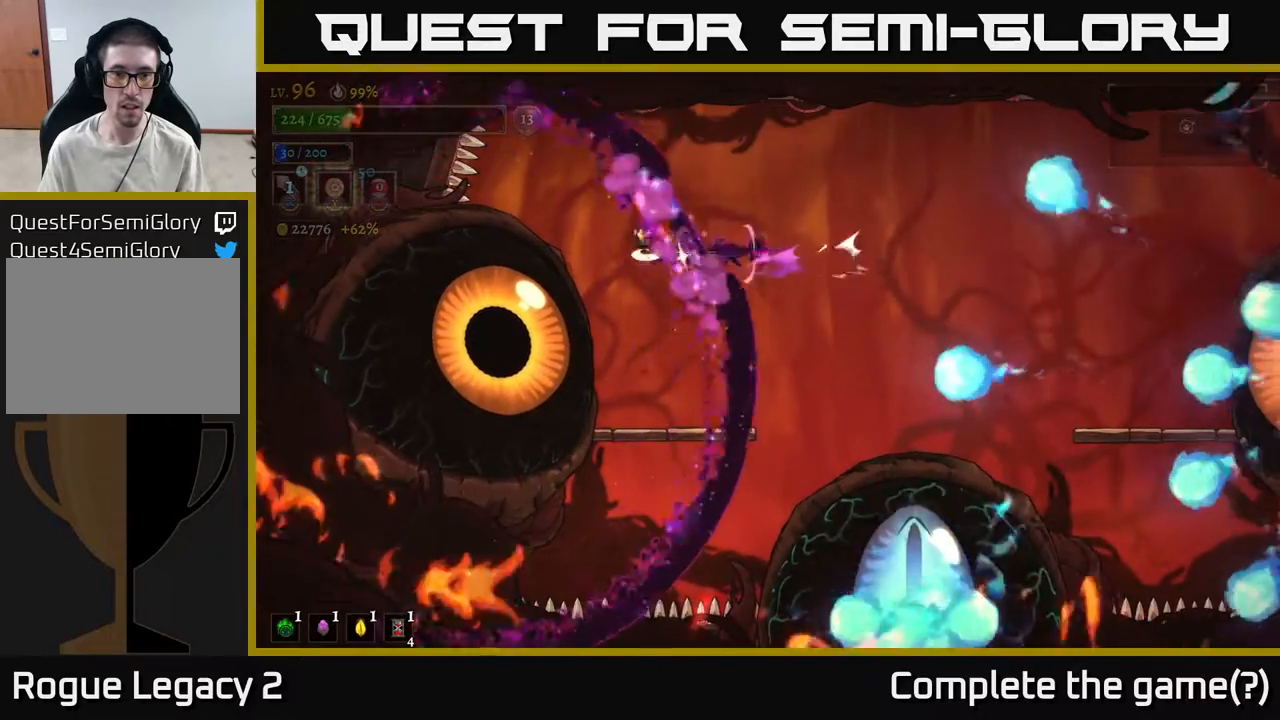
Gameplay with a controller (Xbox layout); each line is a JSON object with the inputs held at the frame after it. "events" lists button and stick changes between this image and that frame as [ms after this image, input, new state], when the widget could be followed in between.
{"buttons": [], "left_stick": "left", "right_stick": "center", "events": [[33, "A", "down"], [217, "A", "up"], [350, "left_stick", "center"], [400, "left_stick", "left"]]}
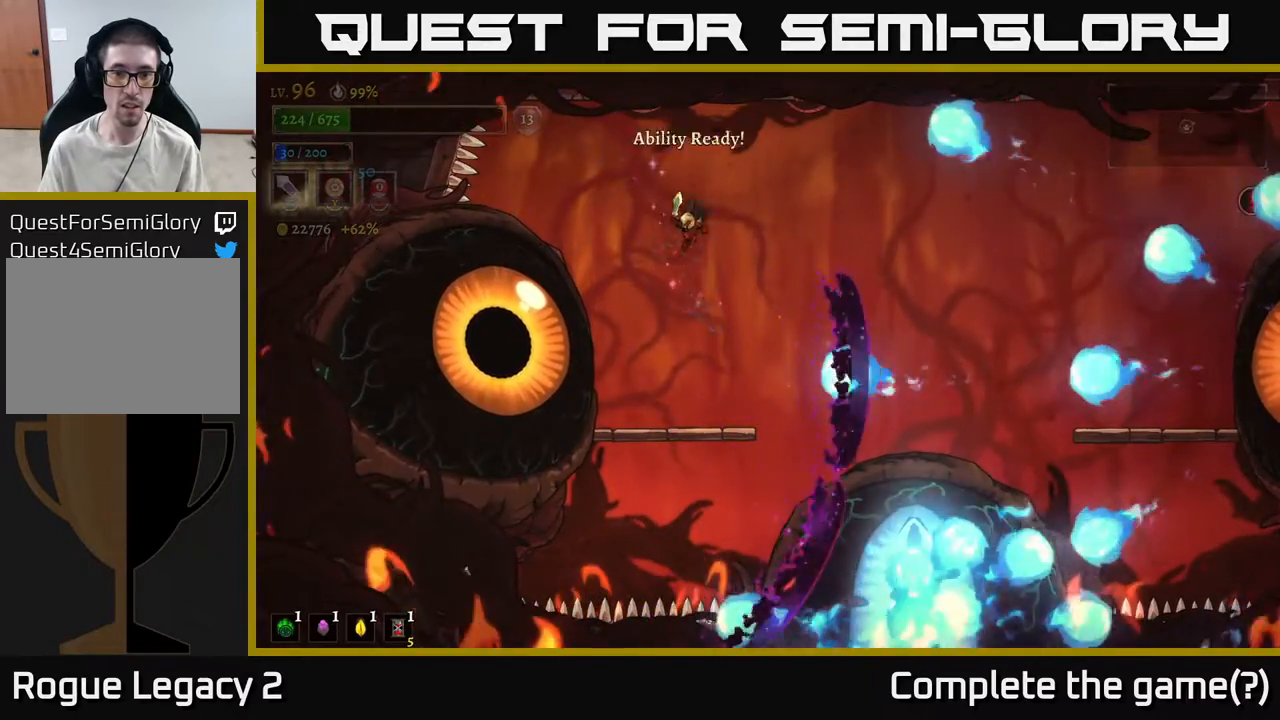
{"buttons": ["A"], "left_stick": "center", "right_stick": "center", "events": [[117, "left_stick", "center"], [417, "A", "down"]]}
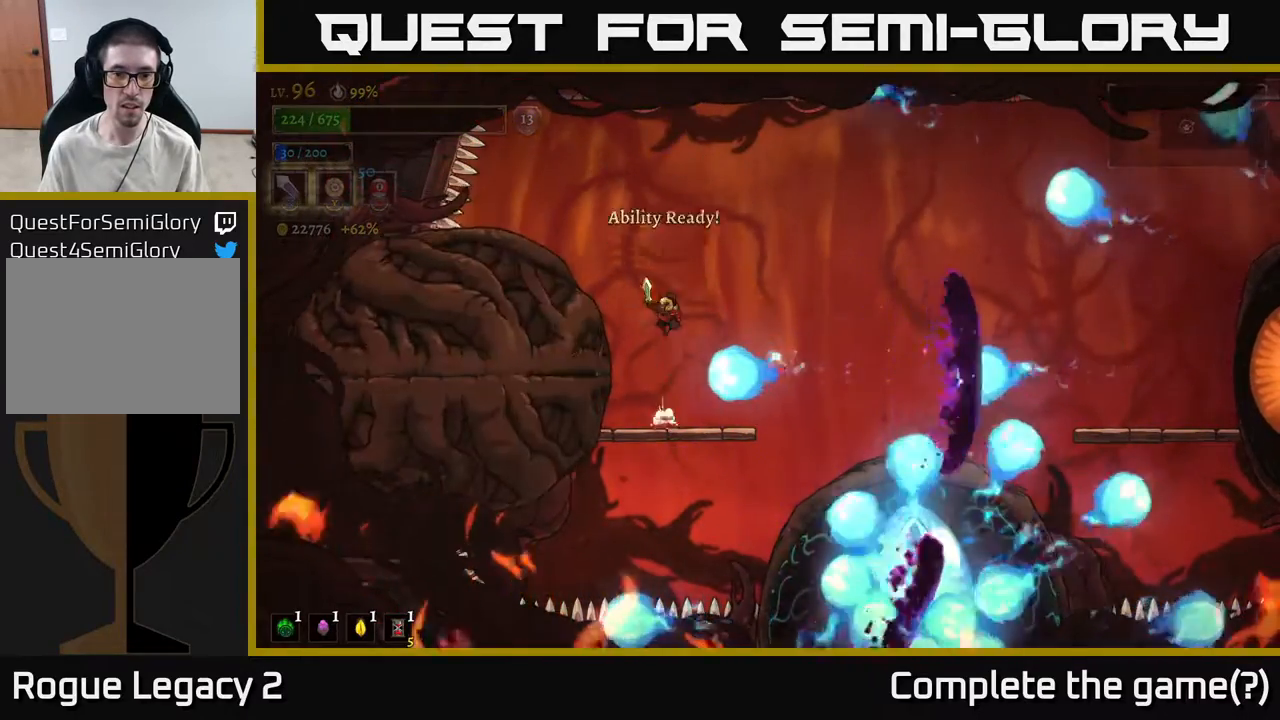
{"buttons": ["L1"], "left_stick": "right", "right_stick": "center", "events": [[117, "left_stick", "left"], [183, "A", "up"], [367, "L1", "down"], [417, "left_stick", "right"]]}
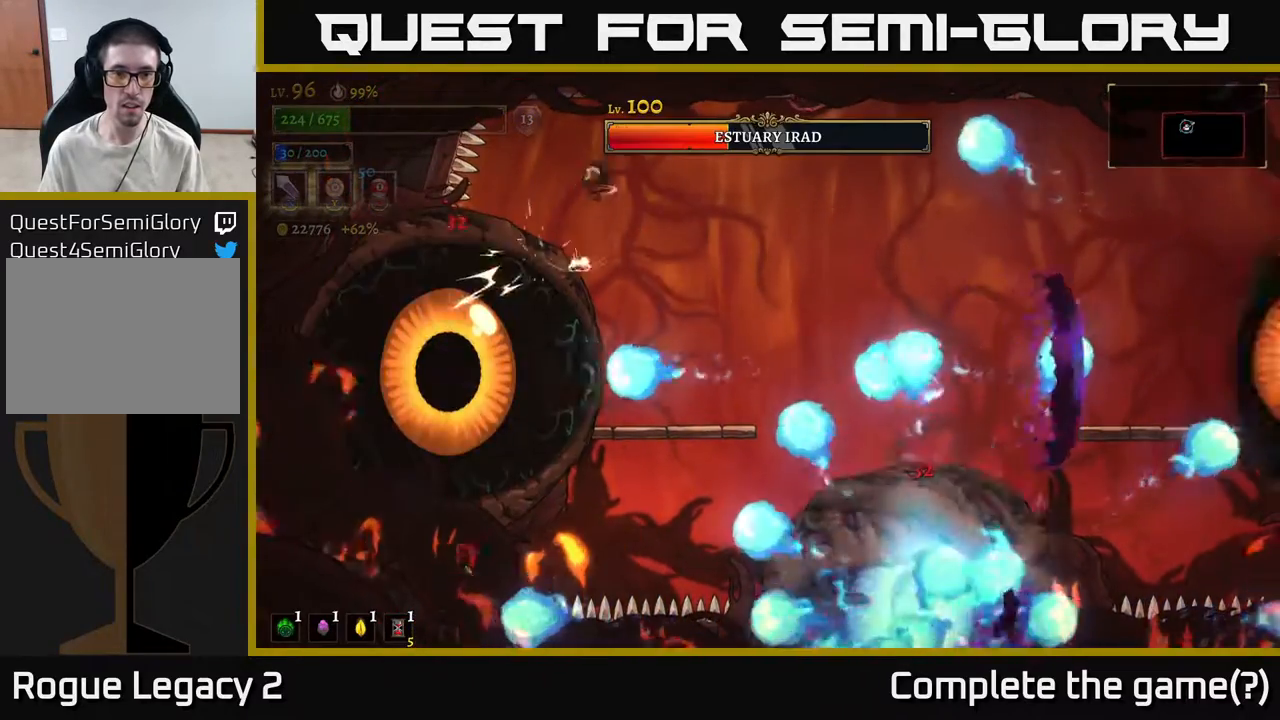
{"buttons": [], "left_stick": "center", "right_stick": "center", "events": [[17, "L1", "up"], [383, "left_stick", "left"], [500, "left_stick", "center"]]}
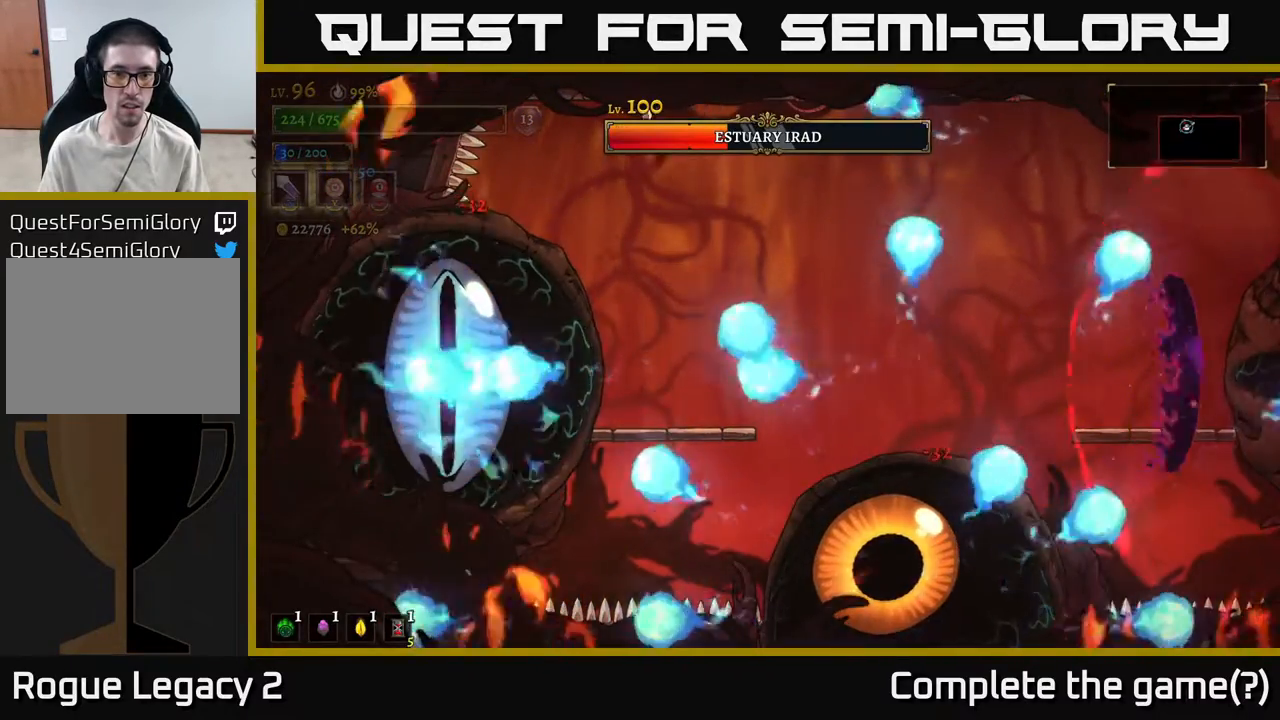
{"buttons": [], "left_stick": "center", "right_stick": "center", "events": [[333, "A", "down"], [333, "left_stick", "left"], [417, "left_stick", "center"], [500, "A", "up"]]}
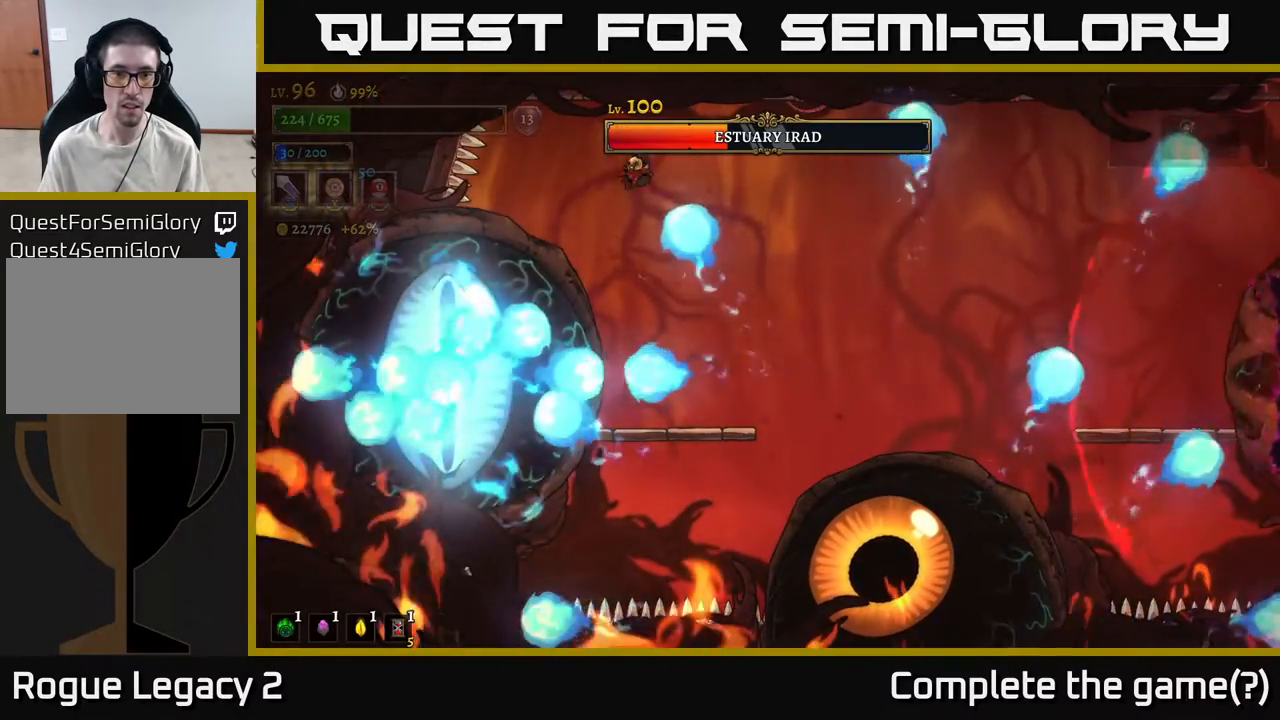
{"buttons": ["R2"], "left_stick": "right", "right_stick": "center", "events": [[100, "left_stick", "left"], [283, "left_stick", "right"], [500, "R2", "down"]]}
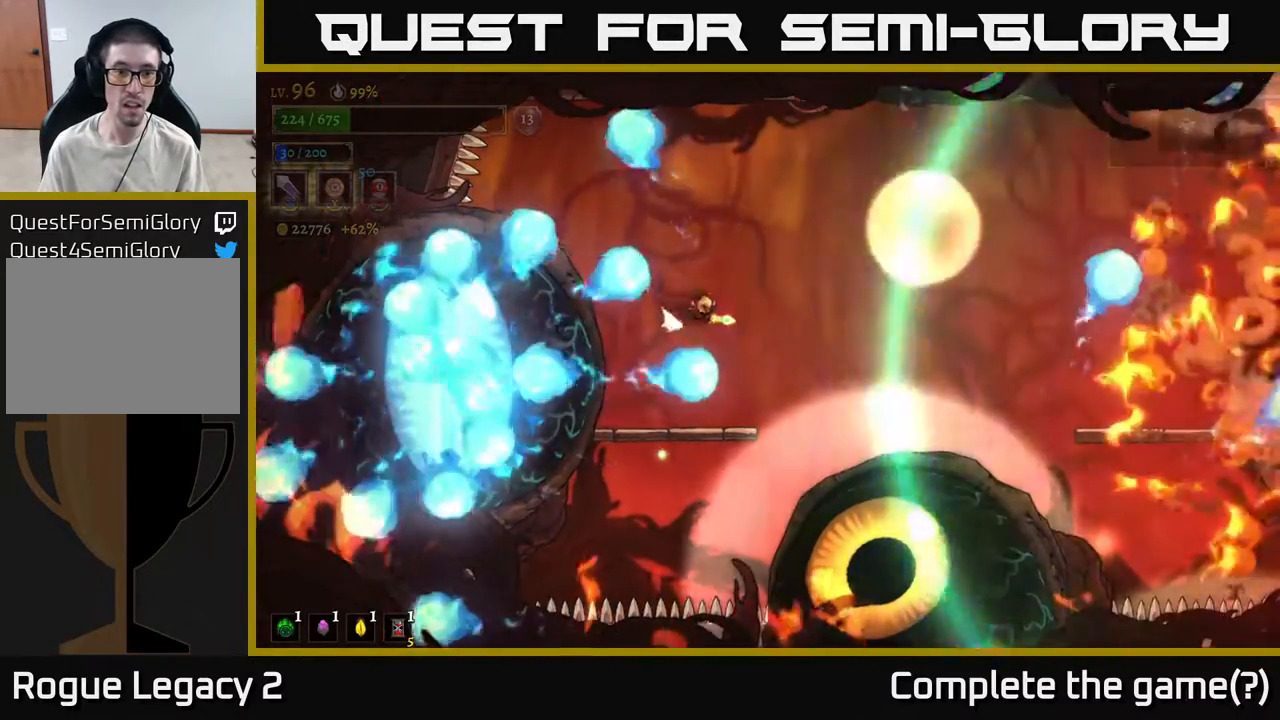
{"buttons": ["A"], "left_stick": "left", "right_stick": "center", "events": [[150, "left_stick", "center"], [267, "left_stick", "left"], [417, "A", "down"], [467, "R2", "up"]]}
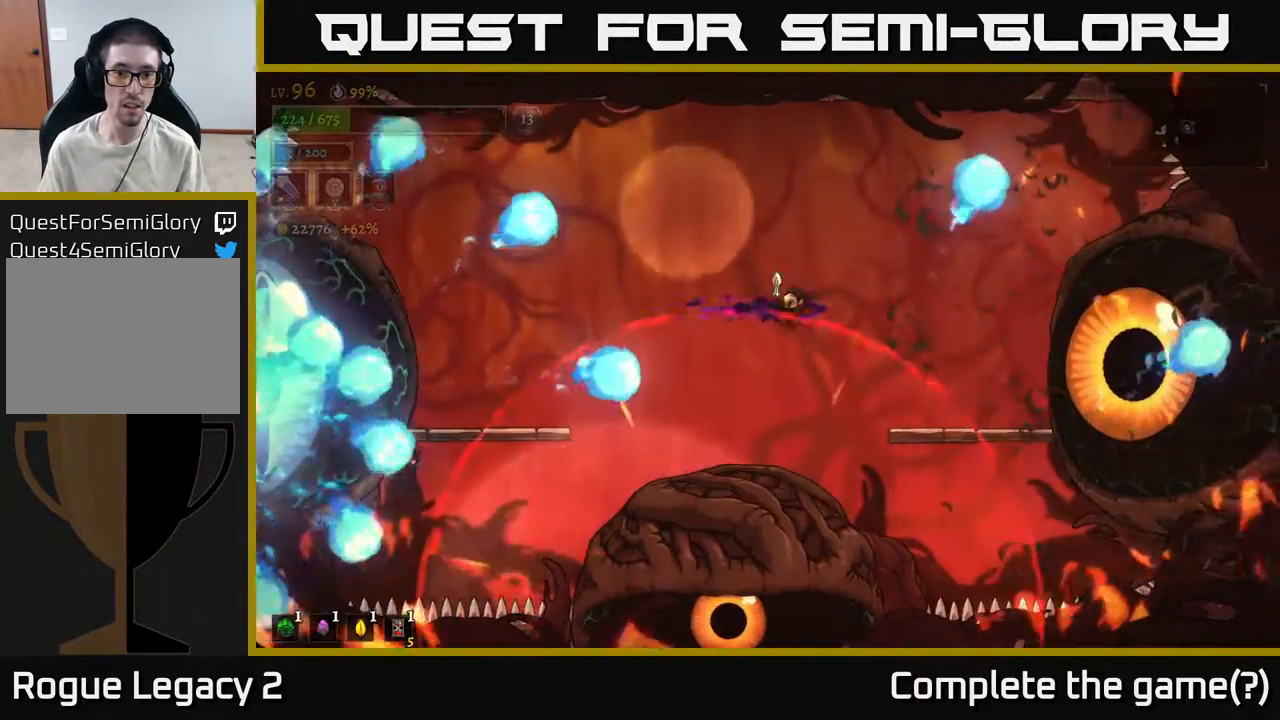
{"buttons": [], "left_stick": "left", "right_stick": "center", "events": [[150, "left_stick", "right"], [183, "A", "up"], [200, "L2", "down"], [200, "R2", "down"], [233, "A", "down"], [267, "left_stick", "up-right"], [317, "R2", "up"], [400, "A", "up"], [400, "L2", "up"], [417, "left_stick", "up-left"], [467, "left_stick", "left"]]}
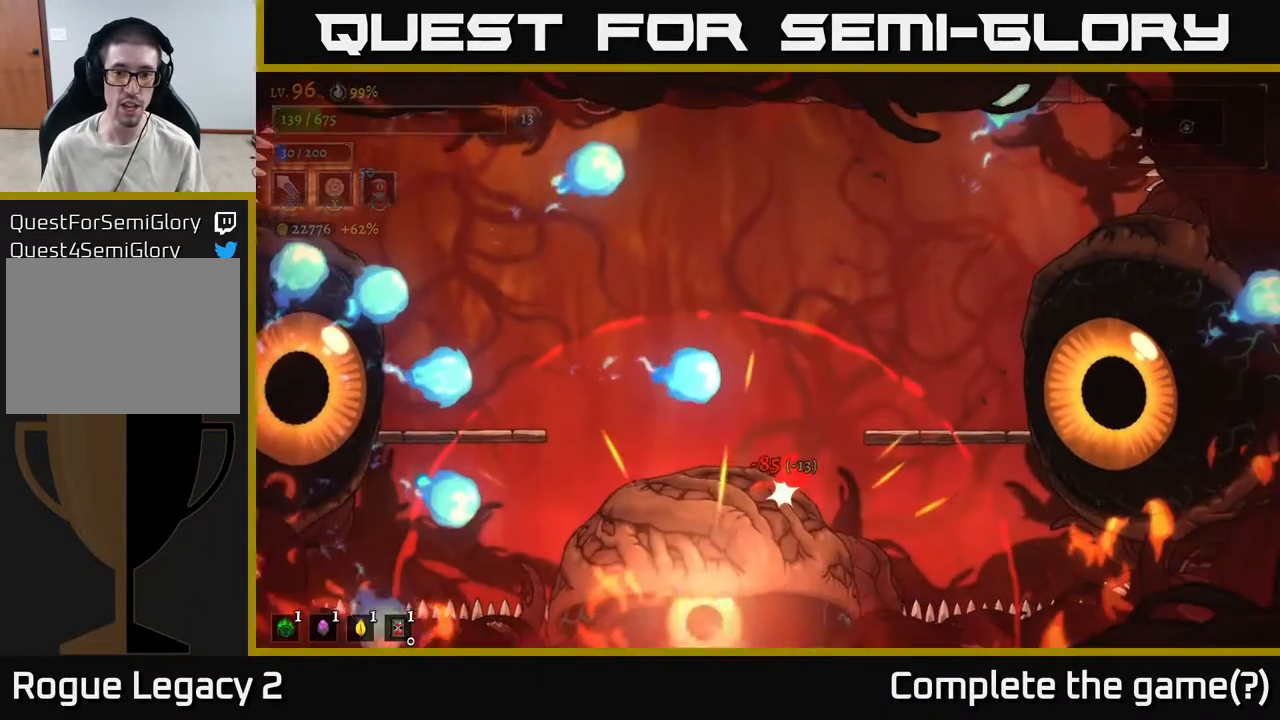
{"buttons": ["A"], "left_stick": "center", "right_stick": "center", "events": [[67, "left_stick", "center"], [150, "left_stick", "left"], [383, "A", "down"], [467, "left_stick", "center"]]}
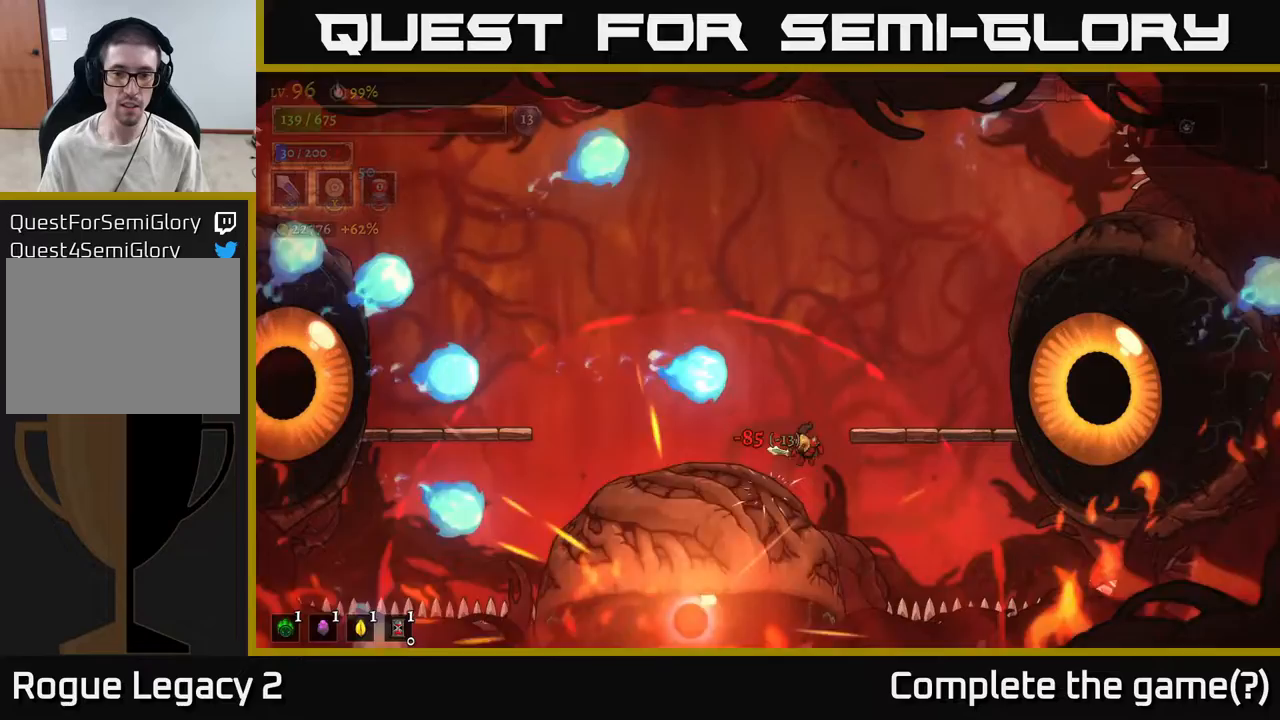
{"buttons": ["A"], "left_stick": "left", "right_stick": "center", "events": [[67, "A", "up"], [117, "A", "down"], [167, "left_stick", "up-right"], [317, "A", "up"], [333, "left_stick", "up-left"], [383, "left_stick", "left"], [467, "A", "down"]]}
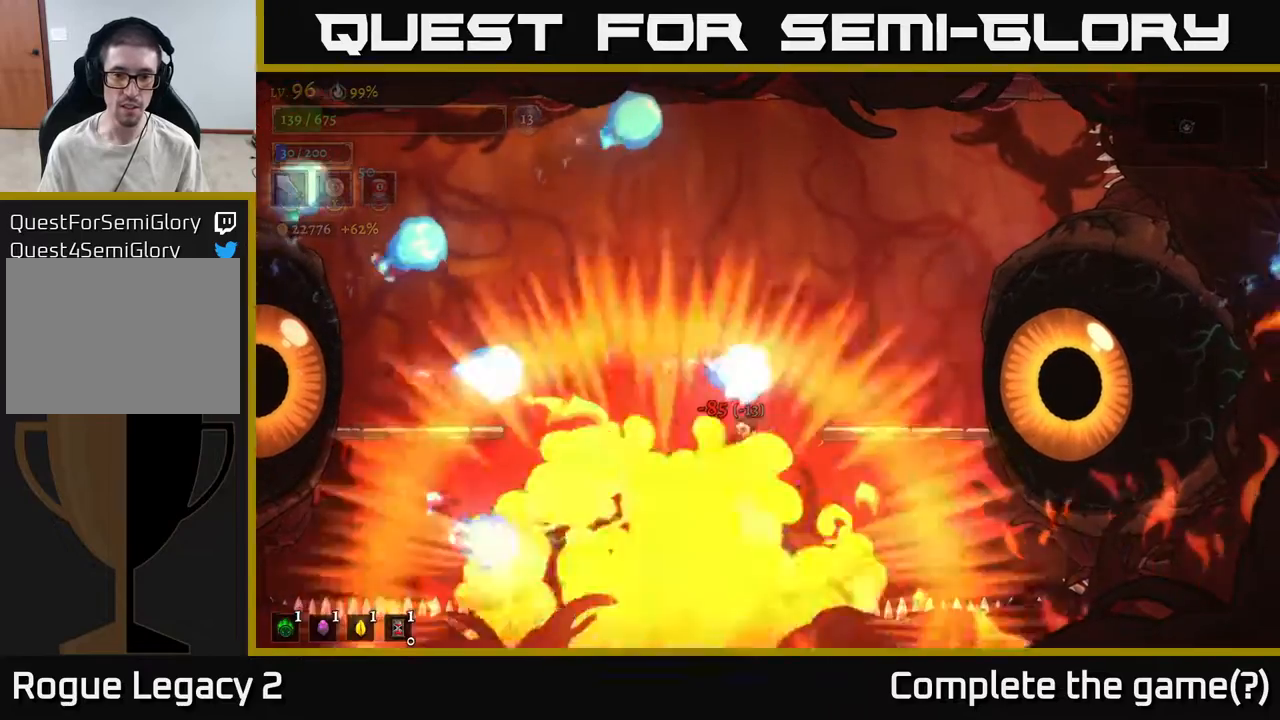
{"buttons": ["A"], "left_stick": "right", "right_stick": "center", "events": [[217, "A", "up"], [267, "L1", "down"], [317, "left_stick", "up"], [367, "A", "down"], [417, "left_stick", "right"], [467, "L1", "up"]]}
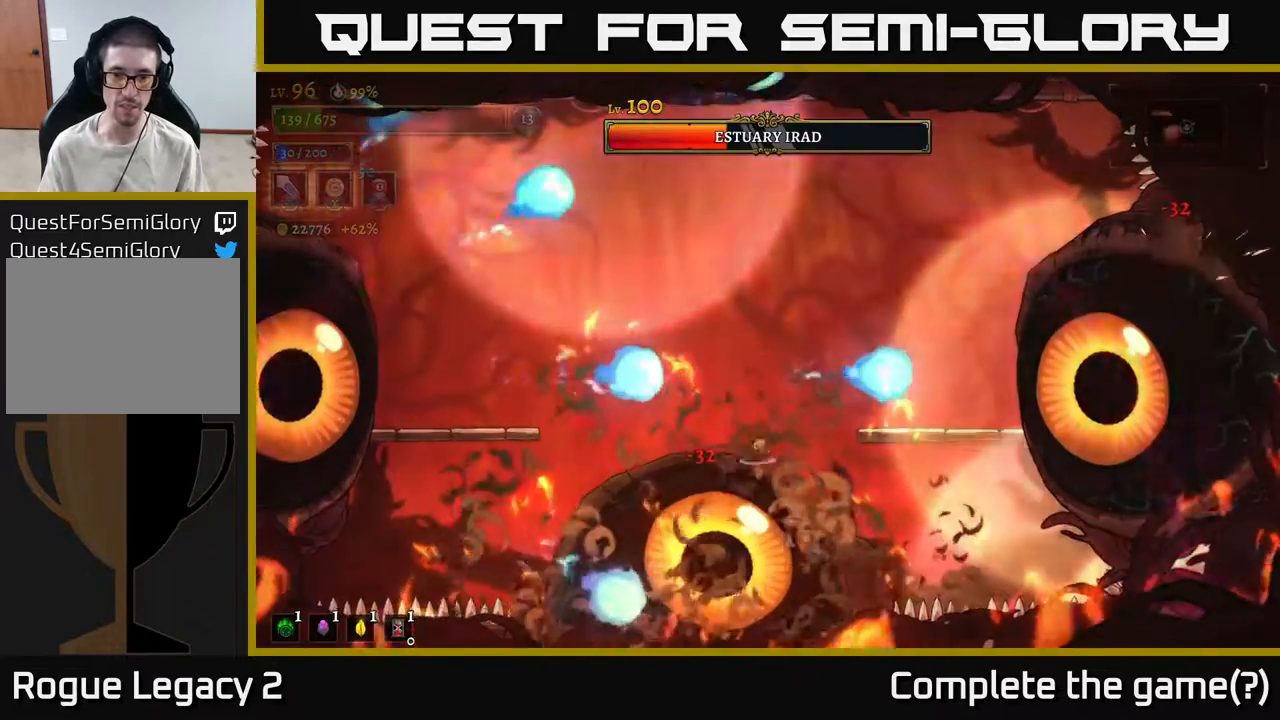
{"buttons": ["A", "L1"], "left_stick": "up", "right_stick": "center", "events": [[83, "L1", "down"], [83, "left_stick", "up-right"], [133, "A", "up"], [200, "L1", "up"], [233, "A", "down"], [317, "L1", "down"], [317, "left_stick", "right"], [467, "A", "up"], [500, "A", "down"], [500, "left_stick", "up"]]}
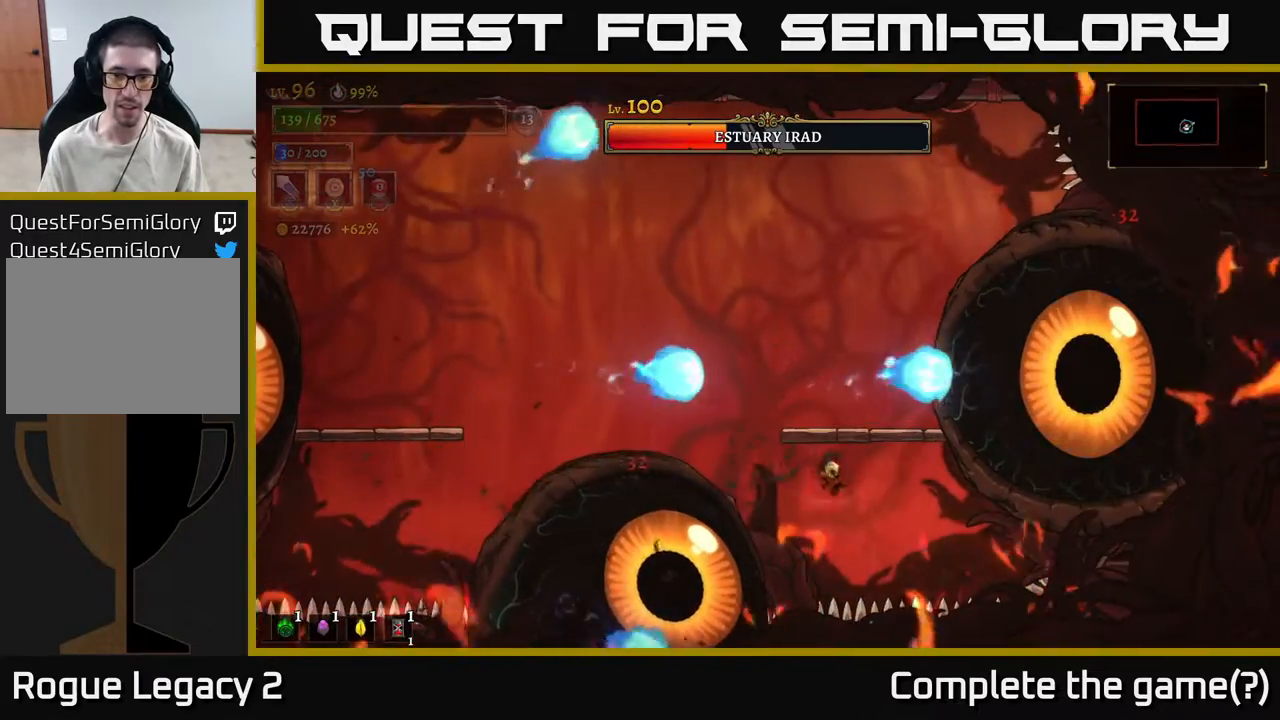
{"buttons": [], "left_stick": "left", "right_stick": "center", "events": [[17, "L1", "up"], [83, "left_stick", "up-left"], [200, "A", "up"], [200, "left_stick", "left"], [300, "A", "down"], [417, "A", "up"]]}
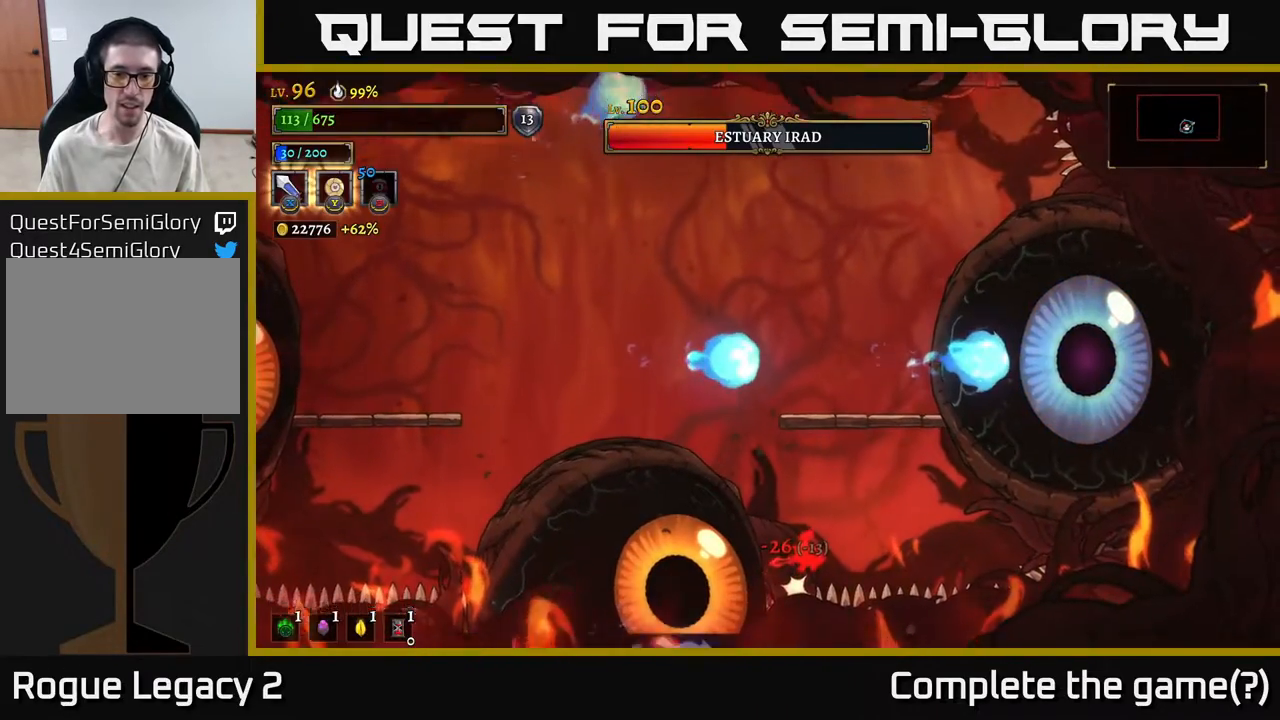
{"buttons": [], "left_stick": "left", "right_stick": "center", "events": [[17, "left_stick", "center"], [267, "left_stick", "left"]]}
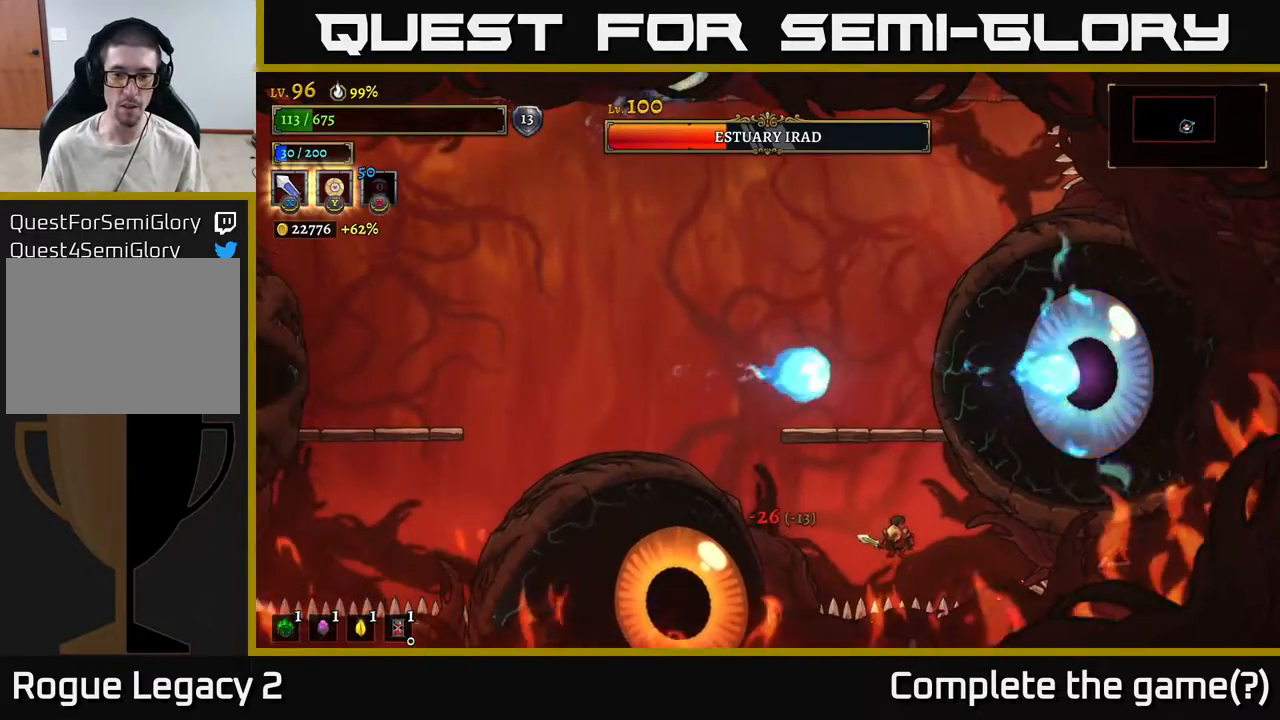
{"buttons": ["A"], "left_stick": "left", "right_stick": "center", "events": [[133, "left_stick", "center"], [283, "left_stick", "left"], [383, "A", "down"]]}
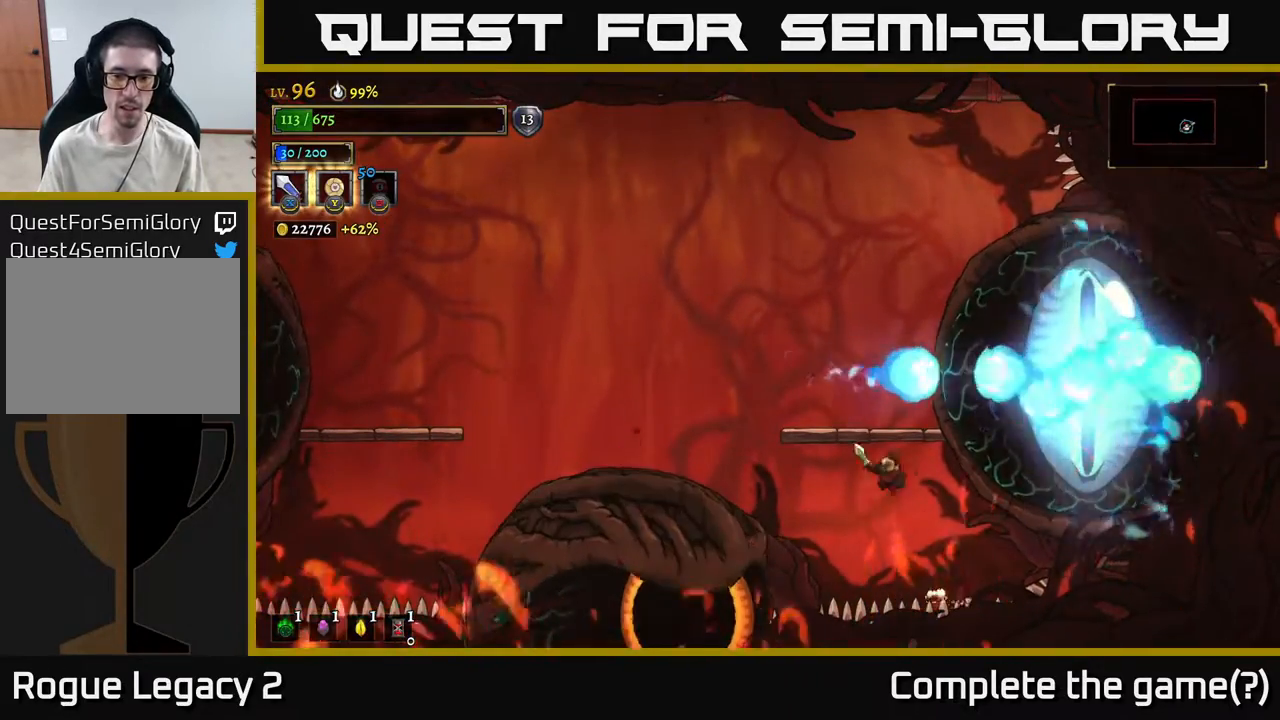
{"buttons": ["A"], "left_stick": "center", "right_stick": "center", "events": [[117, "A", "up"], [133, "A", "down"], [133, "left_stick", "right"], [183, "X", "down"], [300, "X", "up"], [317, "A", "up"], [367, "left_stick", "left"], [467, "A", "down"], [500, "left_stick", "center"]]}
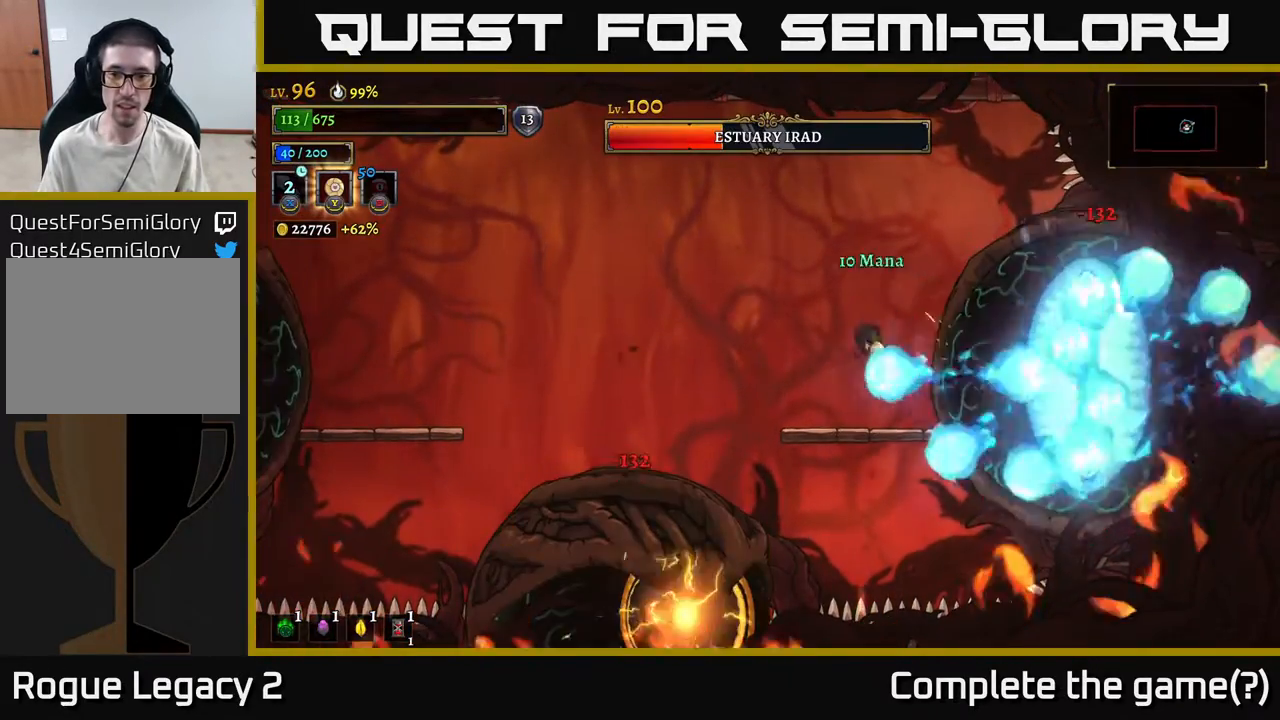
{"buttons": [], "left_stick": "left", "right_stick": "center", "events": [[33, "left_stick", "right"], [133, "A", "up"], [150, "left_stick", "center"], [433, "left_stick", "left"]]}
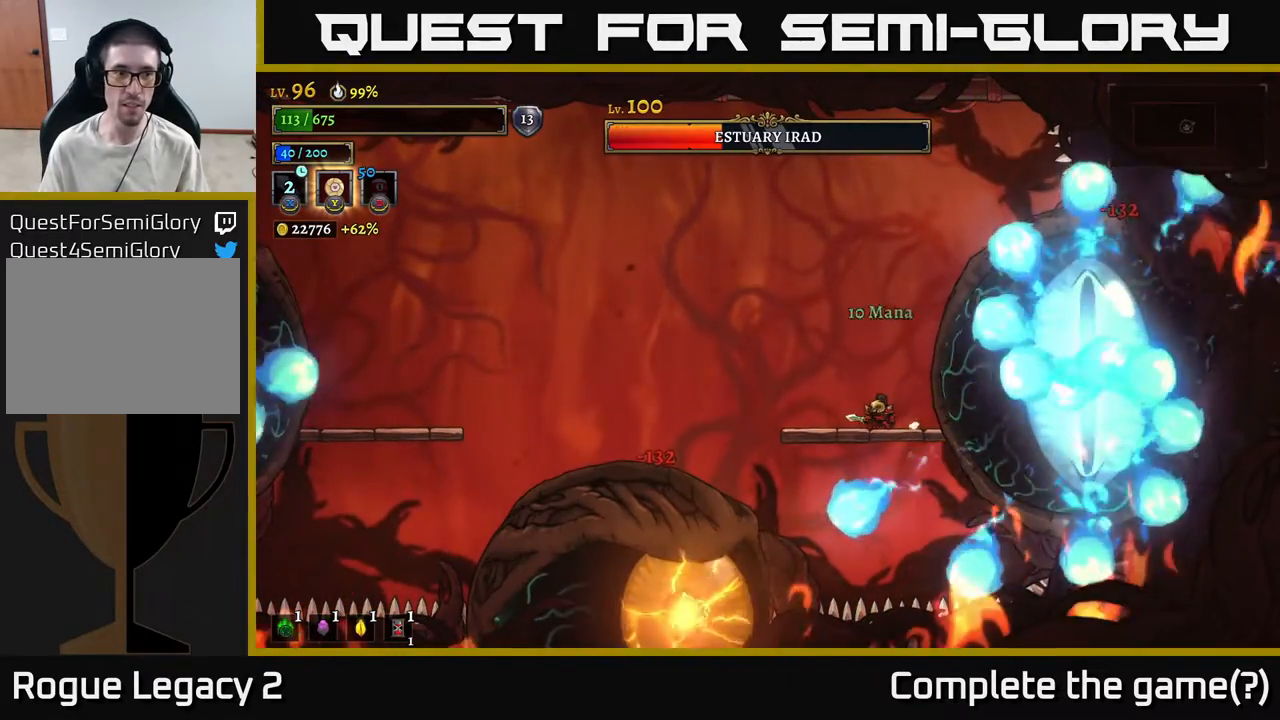
{"buttons": ["A"], "left_stick": "left", "right_stick": "center", "events": [[67, "left_stick", "center"], [250, "left_stick", "left"], [500, "A", "down"]]}
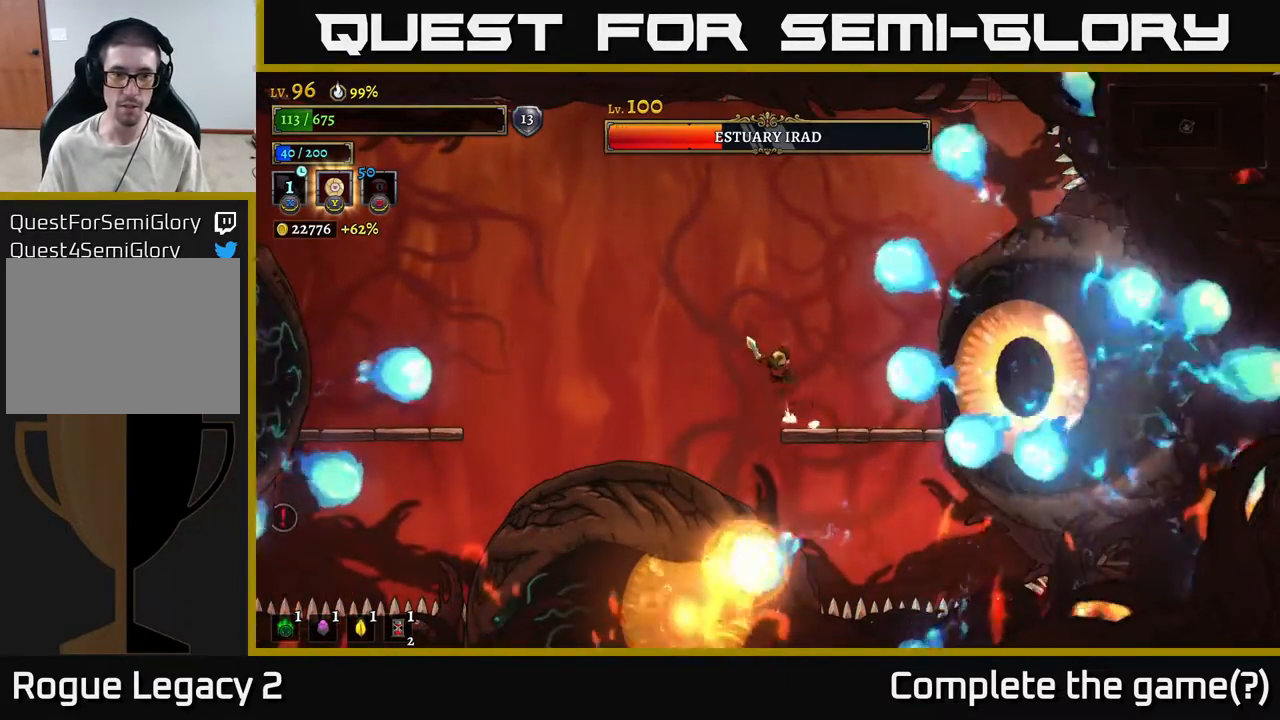
{"buttons": [], "left_stick": "left", "right_stick": "center", "events": [[467, "A", "up"]]}
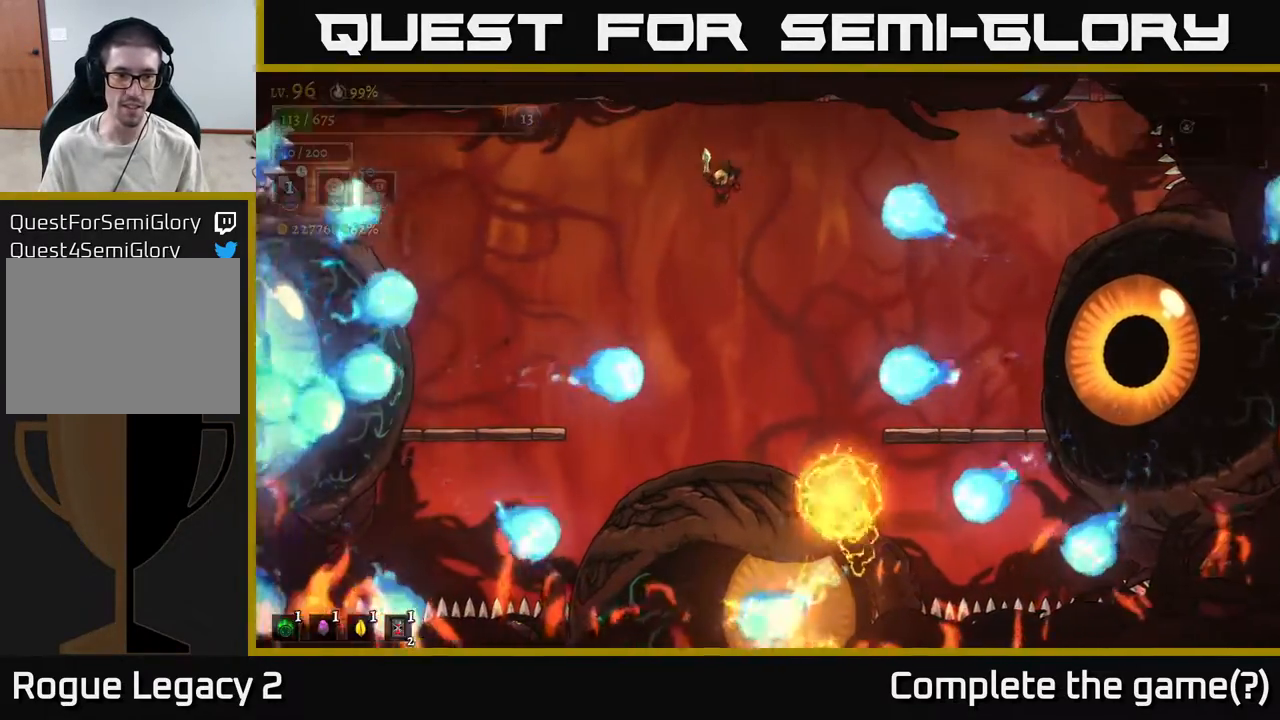
{"buttons": [], "left_stick": "left", "right_stick": "center", "events": []}
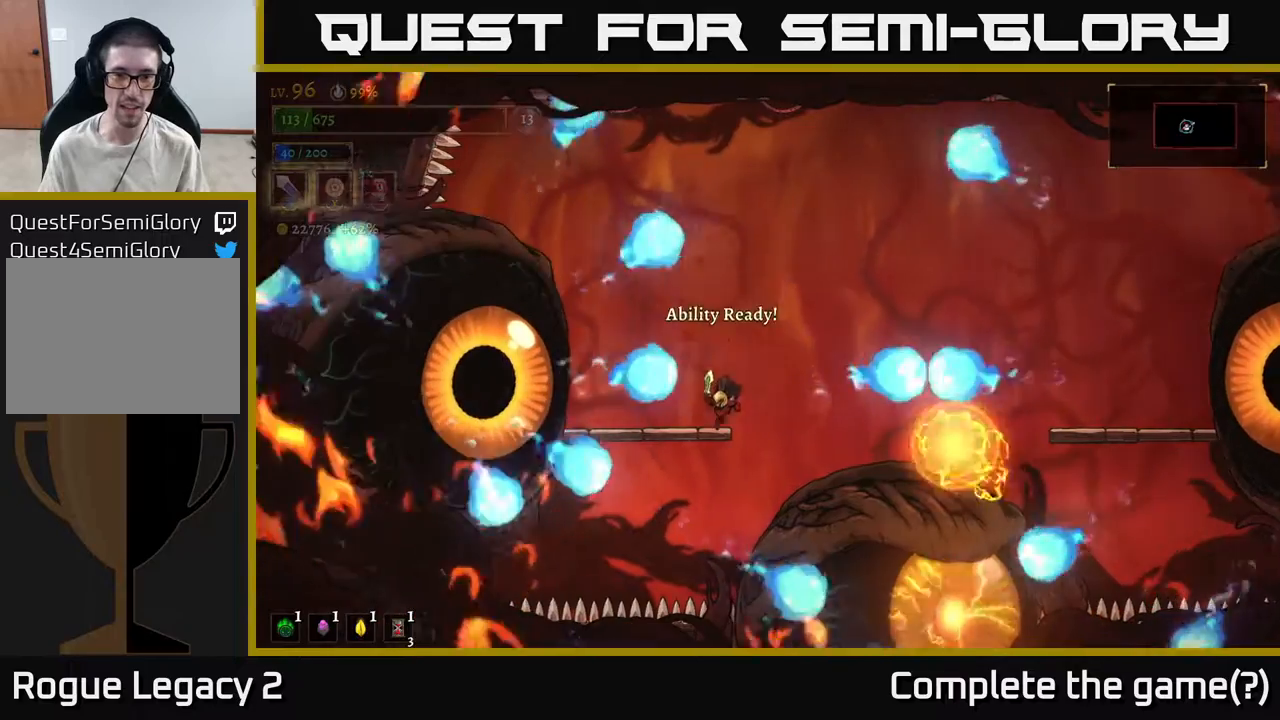
{"buttons": [], "left_stick": "right", "right_stick": "center", "events": [[67, "left_stick", "right"], [100, "A", "down"], [317, "A", "up"]]}
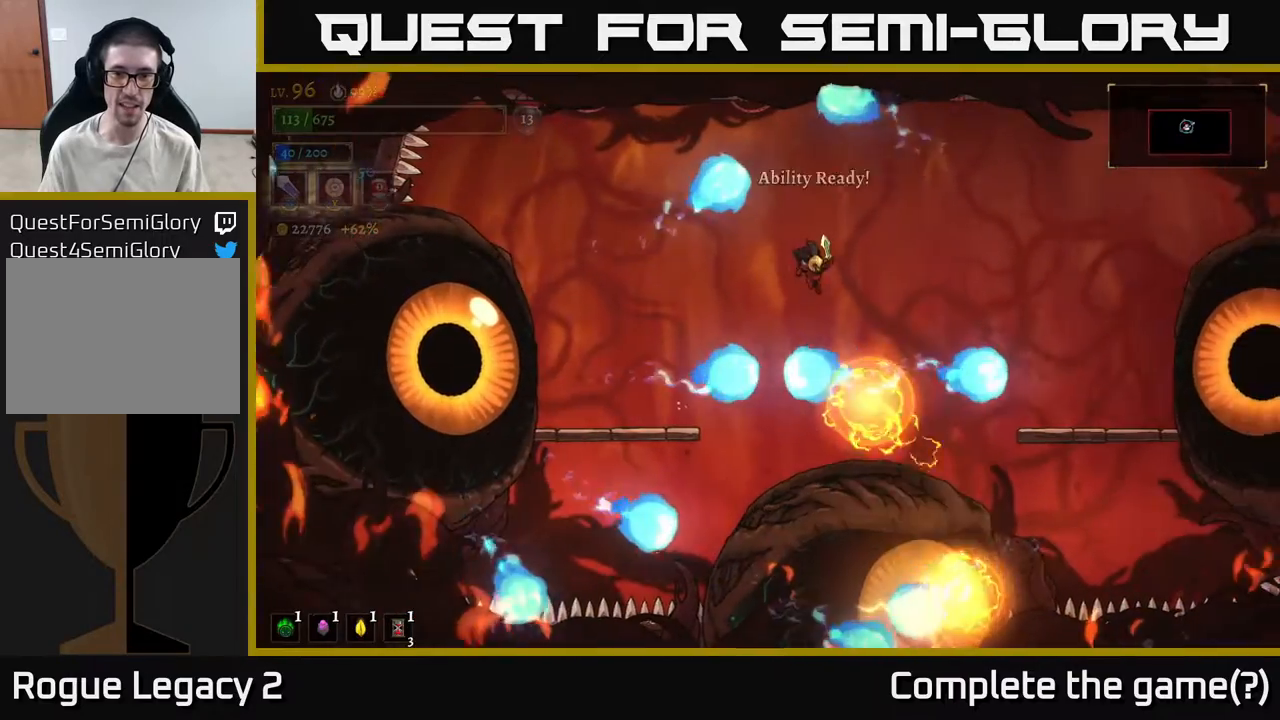
{"buttons": [], "left_stick": "left", "right_stick": "center", "events": [[117, "L1", "down"], [183, "left_stick", "up-left"], [267, "left_stick", "left"], [283, "L1", "up"]]}
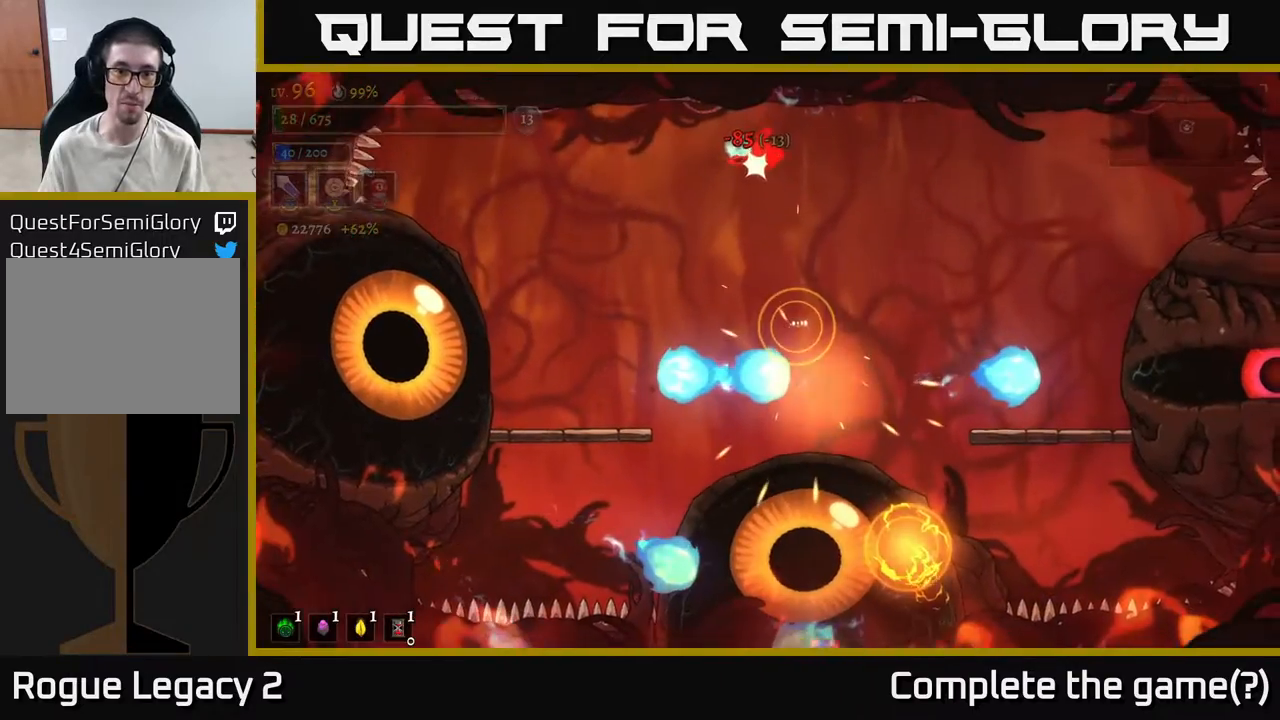
{"buttons": [], "left_stick": "left", "right_stick": "center", "events": [[283, "left_stick", "center"], [417, "left_stick", "left"]]}
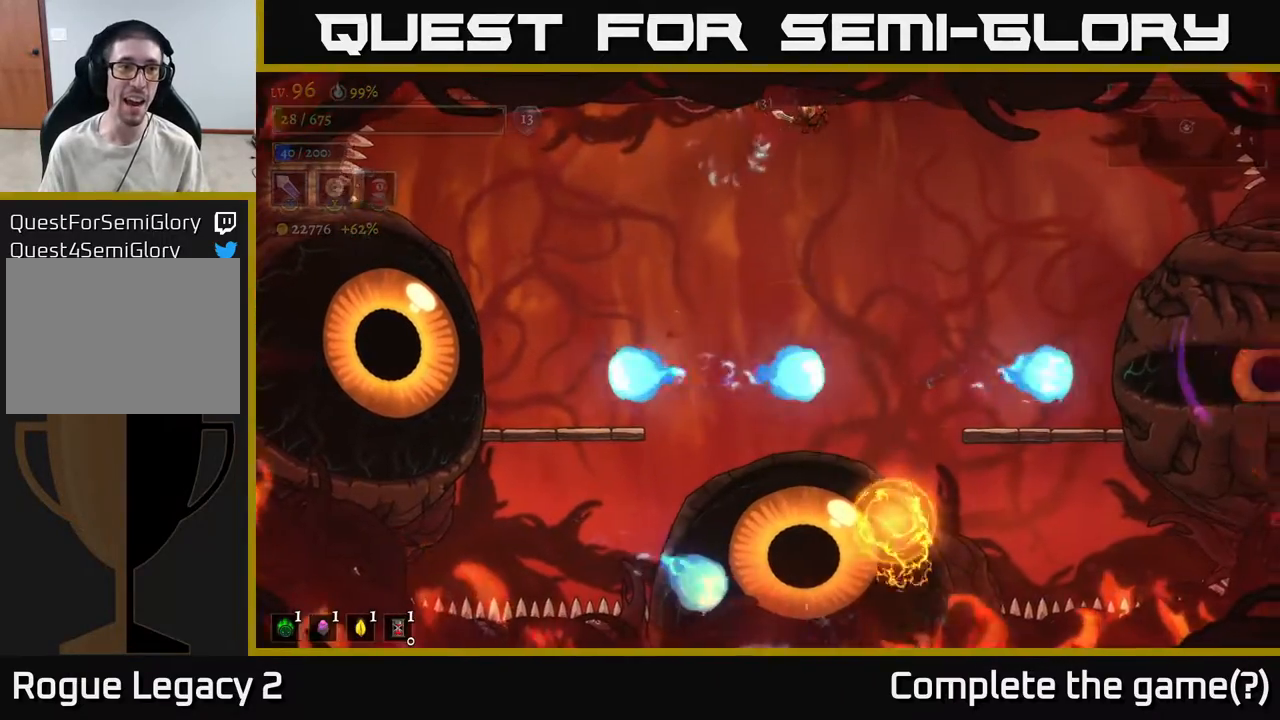
{"buttons": ["A"], "left_stick": "left", "right_stick": "center", "events": [[233, "A", "down"]]}
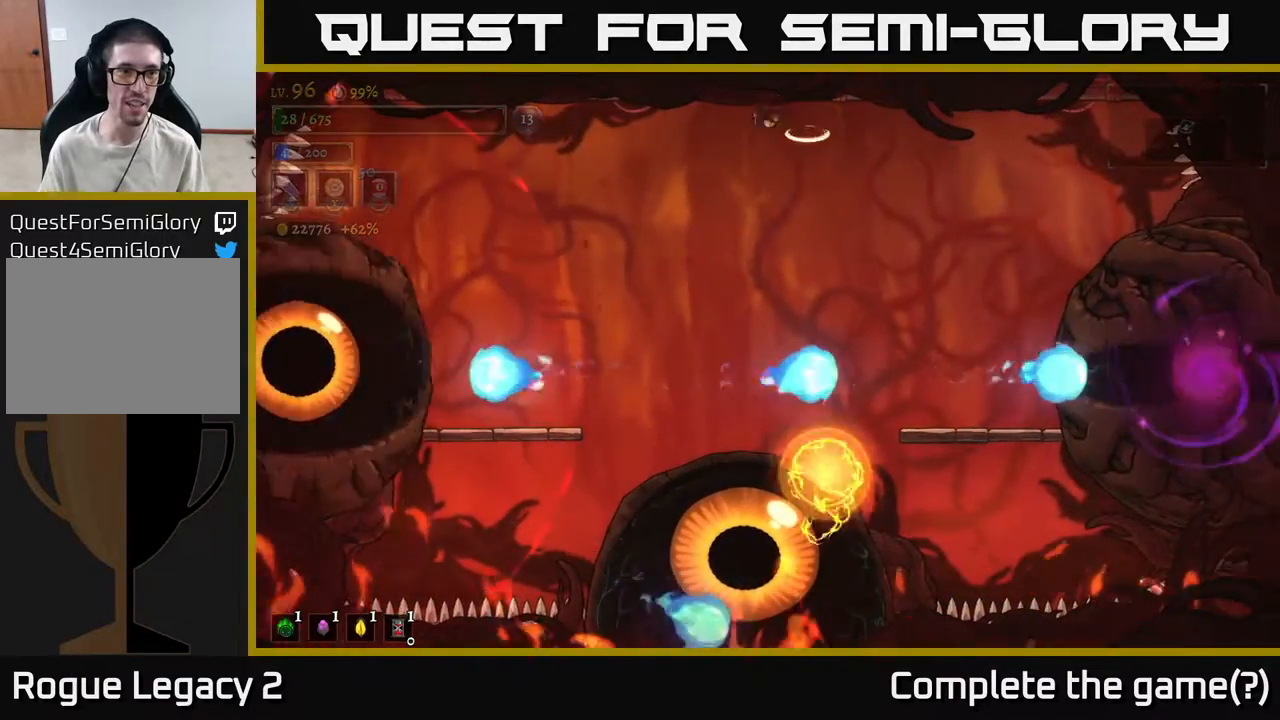
{"buttons": [], "left_stick": "left", "right_stick": "center", "events": [[483, "A", "up"]]}
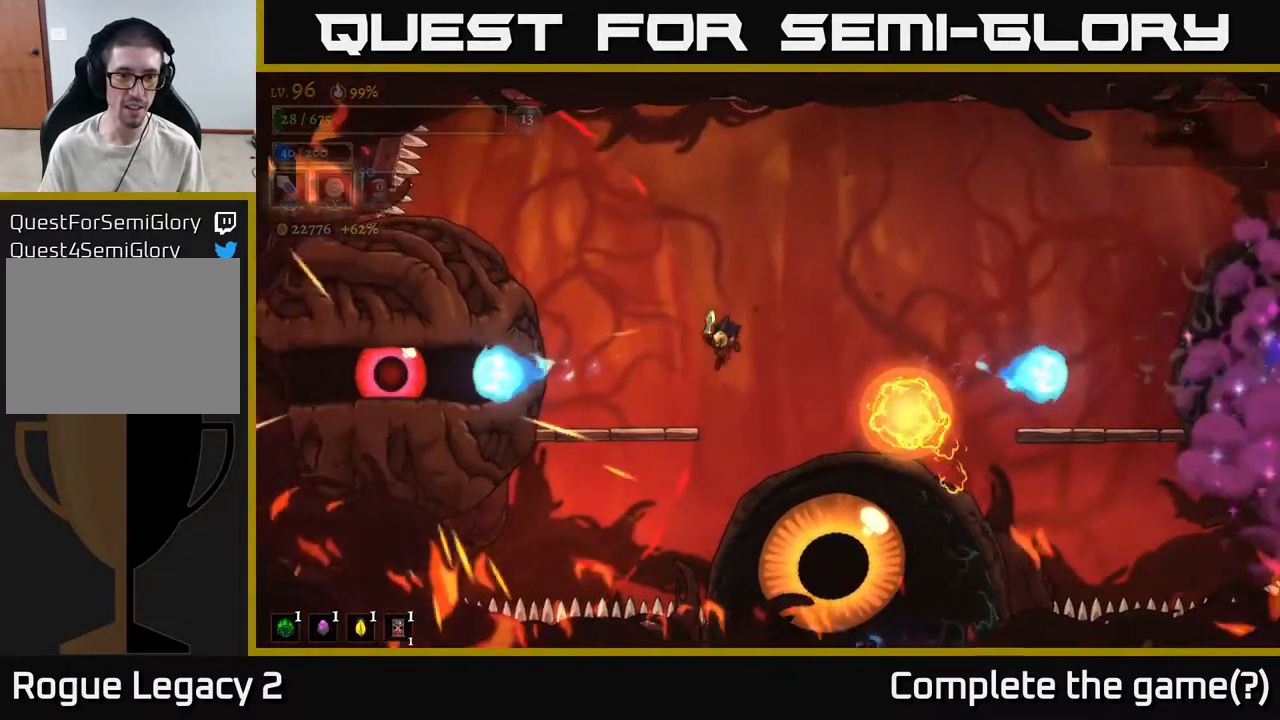
{"buttons": [], "left_stick": "up-right", "right_stick": "center", "events": [[217, "left_stick", "up-left"], [250, "B", "down"], [300, "B", "up"], [367, "left_stick", "up"], [500, "left_stick", "up-right"]]}
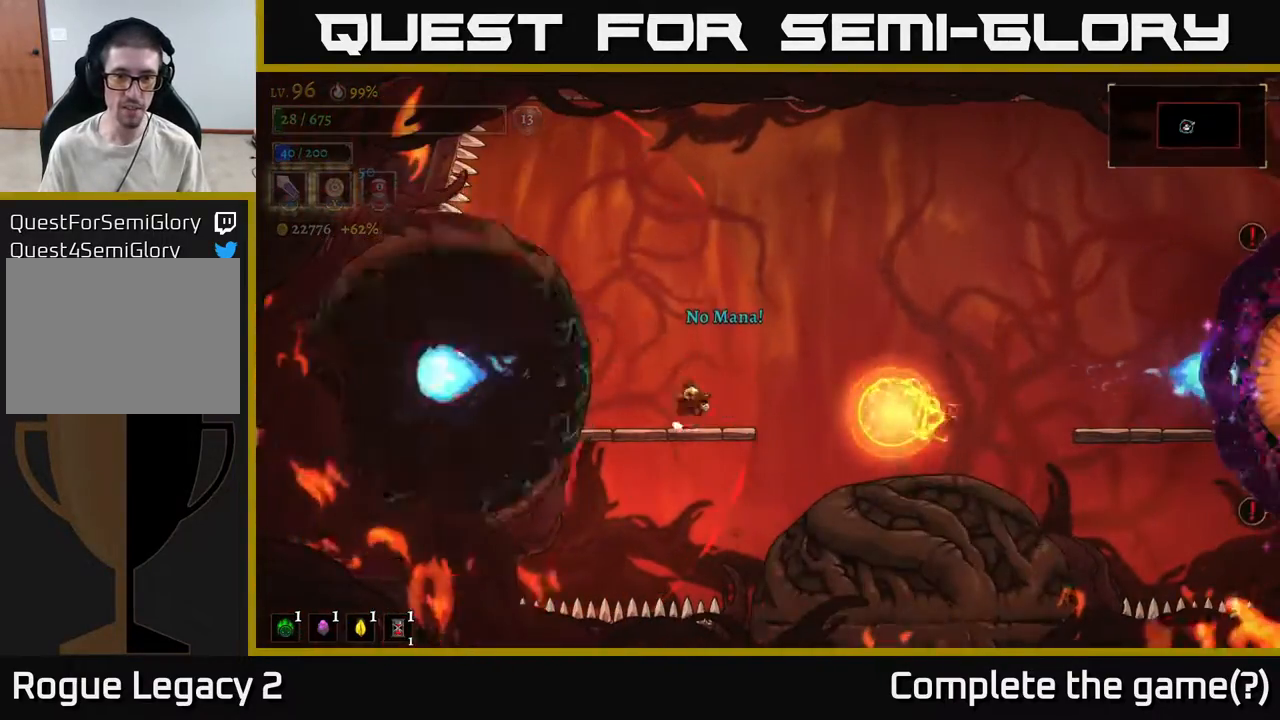
{"buttons": ["A"], "left_stick": "right", "right_stick": "center", "events": [[50, "A", "down"], [317, "left_stick", "right"]]}
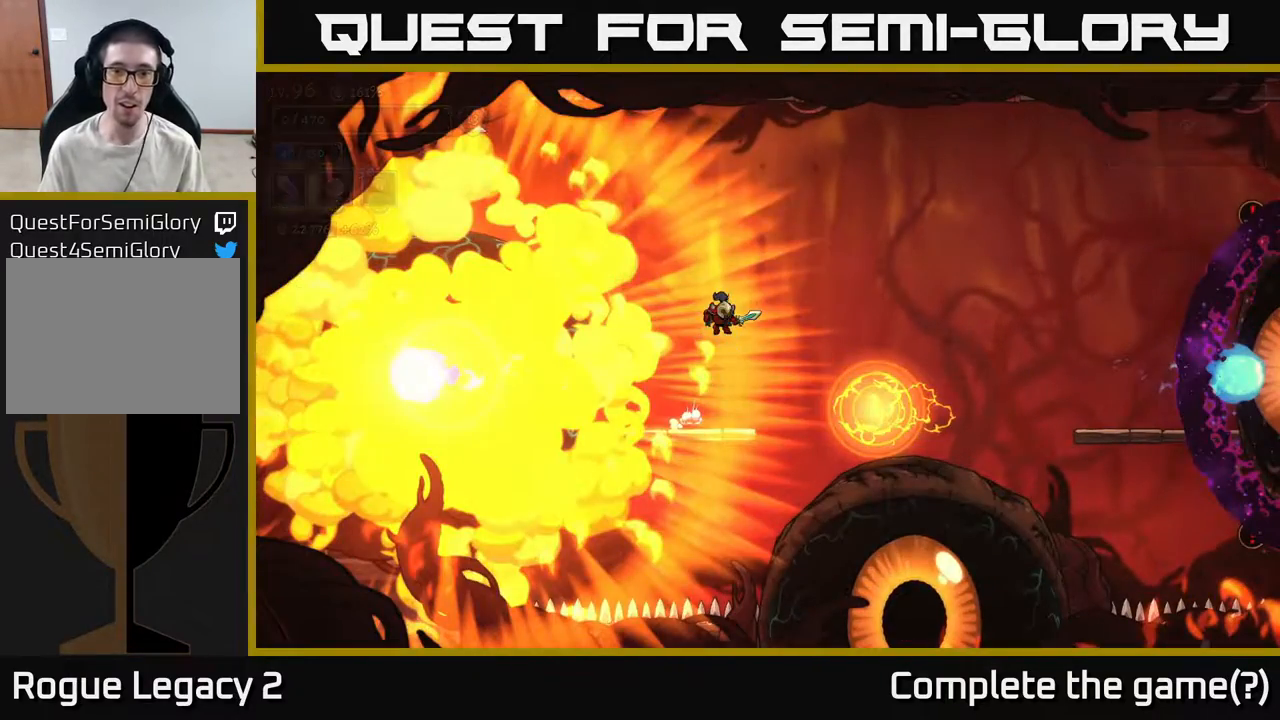
{"buttons": [], "left_stick": "center", "right_stick": "center", "events": [[50, "A", "up"], [117, "A", "down"], [283, "A", "up"], [500, "left_stick", "center"]]}